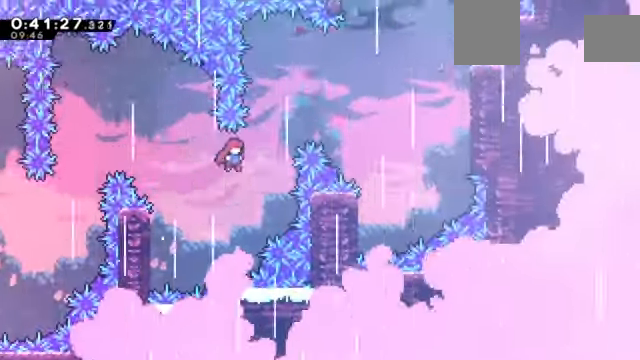
Gameplay with keyboard; each line is a JSON object with the keys held at the frame after it. "events" lists presses ("down") and releases ("up") of "a", "c", "d", "down", "e", "left", "q", "right", "s", "up", "w", "x" and "z" between this image and that frame as [ms after this image, input, new state], when the widget could be followed in between. No other keys are recorded. Mouse input is not recorded.
{"keys": ["right"], "events": [[66, "c", "up"], [66, "up", "down"], [100, "x", "down"], [200, "x", "up"], [267, "up", "up"]]}
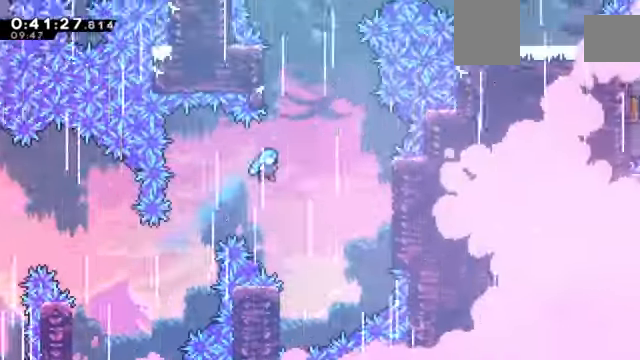
{"keys": ["left"], "events": [[267, "right", "up"], [501, "left", "down"]]}
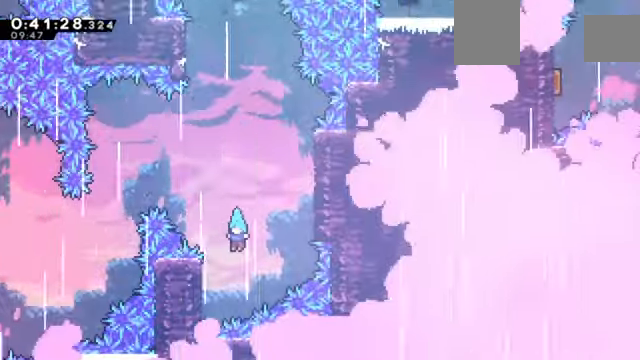
{"keys": ["c", "right"], "events": [[234, "c", "down"], [234, "left", "up"], [234, "right", "down"]]}
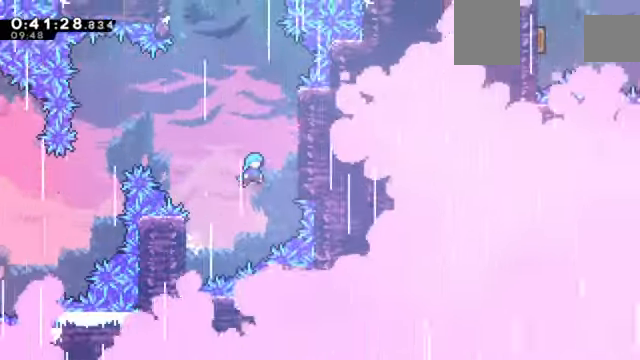
{"keys": ["z"], "events": [[66, "z", "down"], [166, "c", "up"], [300, "c", "down"], [400, "right", "up"], [467, "c", "up"]]}
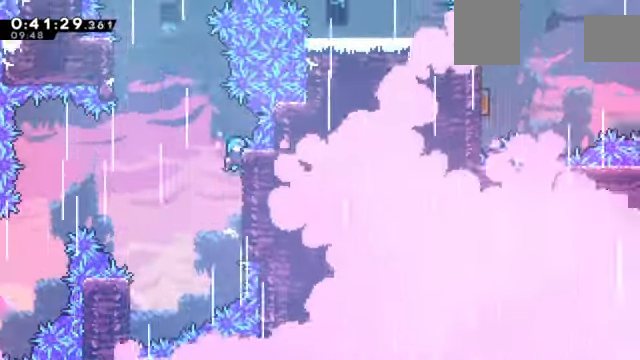
{"keys": ["c", "left", "z"], "events": [[67, "c", "down"], [67, "left", "down"]]}
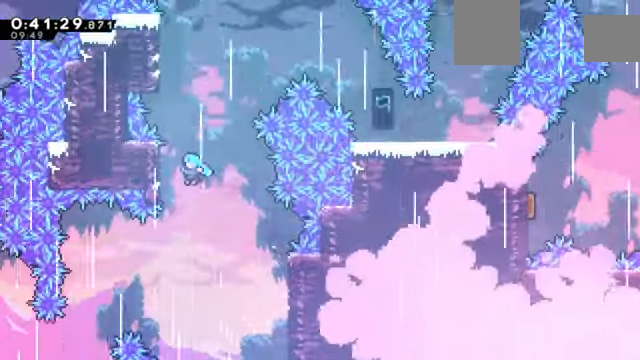
{"keys": ["z"], "events": [[100, "c", "up"], [166, "left", "up"], [233, "c", "down"], [367, "c", "up"]]}
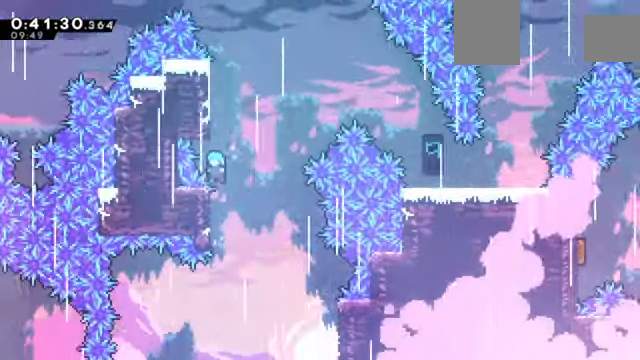
{"keys": ["c", "up", "z"], "events": [[134, "c", "down"], [367, "up", "down"]]}
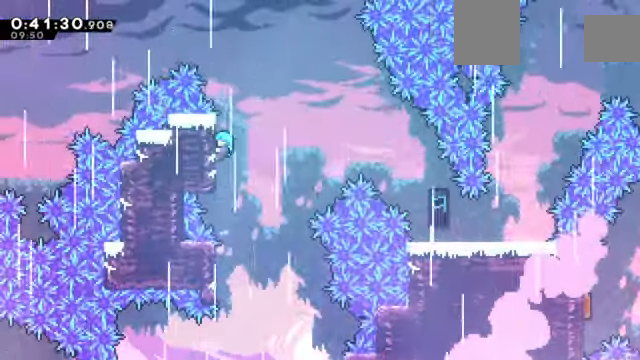
{"keys": ["c", "right", "z"], "events": [[133, "c", "up"], [200, "right", "down"], [266, "c", "down"], [266, "up", "up"]]}
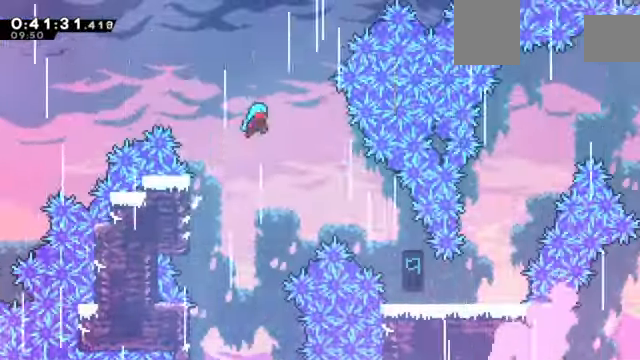
{"keys": ["down", "right"], "events": [[367, "c", "up"], [367, "z", "up"], [501, "down", "down"]]}
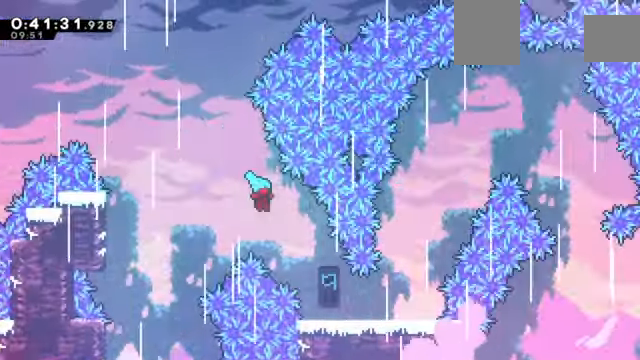
{"keys": ["right"], "events": [[300, "down", "up"]]}
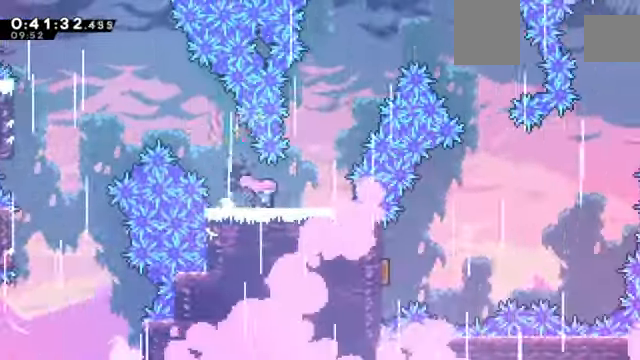
{"keys": ["up", "x"], "events": [[200, "c", "down"], [267, "up", "down"], [300, "right", "up"], [434, "x", "down"], [501, "c", "up"]]}
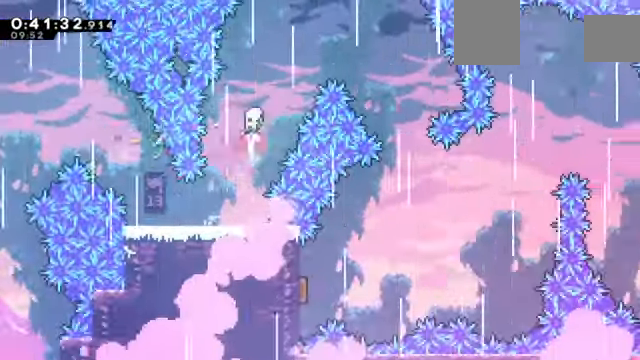
{"keys": ["right"], "events": [[133, "up", "up"], [133, "x", "up"], [166, "right", "down"], [266, "x", "down"], [499, "x", "up"]]}
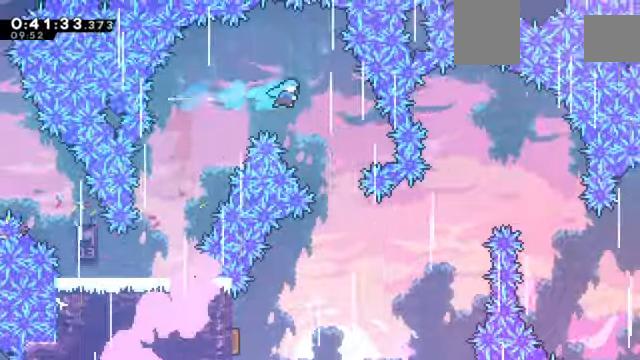
{"keys": ["left"], "events": [[201, "down", "down"], [201, "right", "up"], [434, "down", "up"], [501, "left", "down"]]}
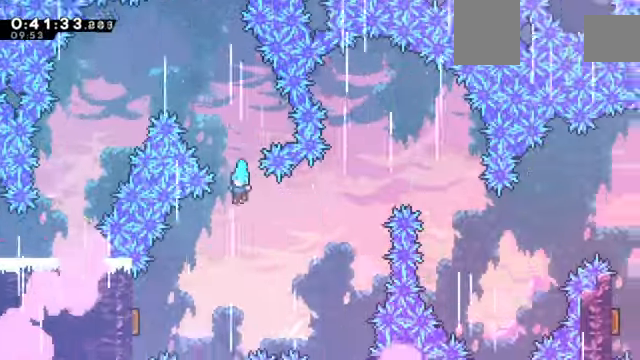
{"keys": ["left"], "events": []}
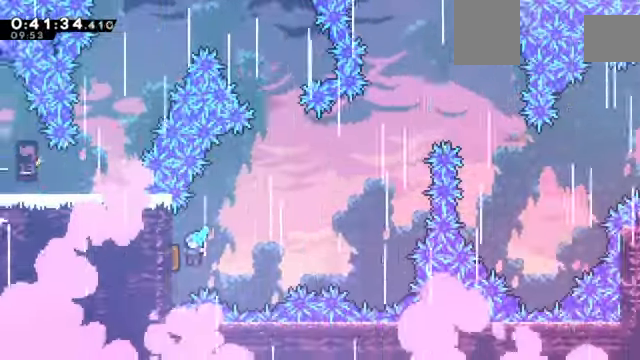
{"keys": ["right", "up"], "events": [[34, "right", "down"], [67, "left", "up"], [501, "up", "down"]]}
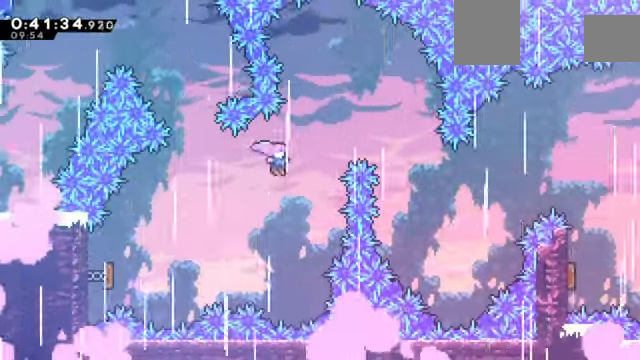
{"keys": ["down"], "events": [[33, "x", "down"], [200, "up", "up"], [233, "x", "up"], [334, "down", "down"], [500, "right", "up"]]}
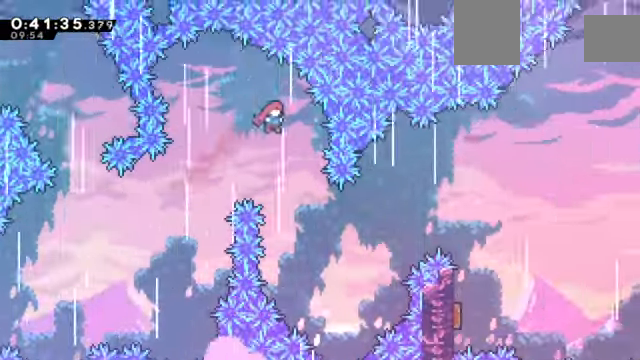
{"keys": ["right"], "events": [[100, "down", "up"], [167, "right", "down"]]}
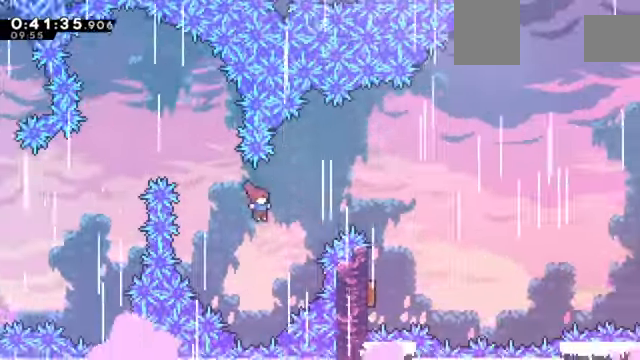
{"keys": ["down", "right"], "events": [[33, "up", "down"], [67, "x", "down"], [200, "up", "up"], [200, "x", "up"], [300, "down", "down"]]}
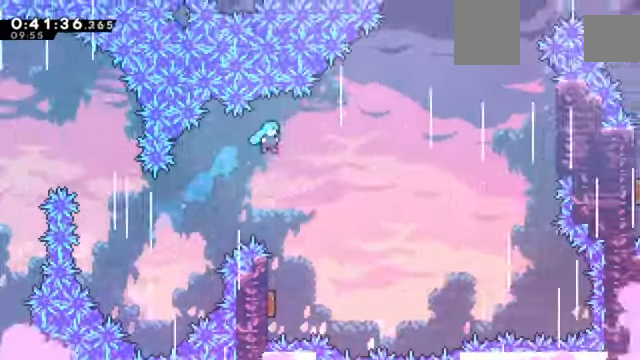
{"keys": ["left"], "events": [[167, "right", "up"], [234, "down", "up"], [401, "left", "down"]]}
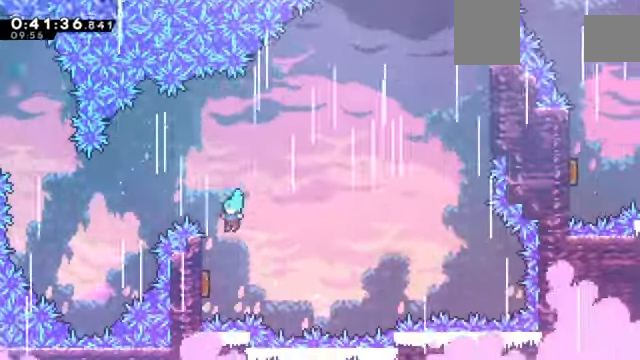
{"keys": ["right"], "events": [[133, "left", "up"], [166, "right", "down"]]}
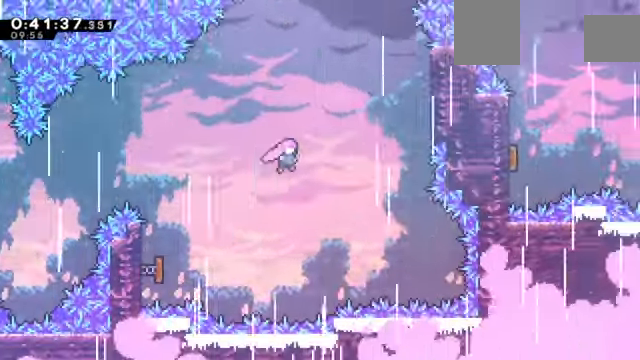
{"keys": ["right", "up", "x", "z"], "events": [[234, "up", "down"], [234, "x", "down"], [300, "z", "down"]]}
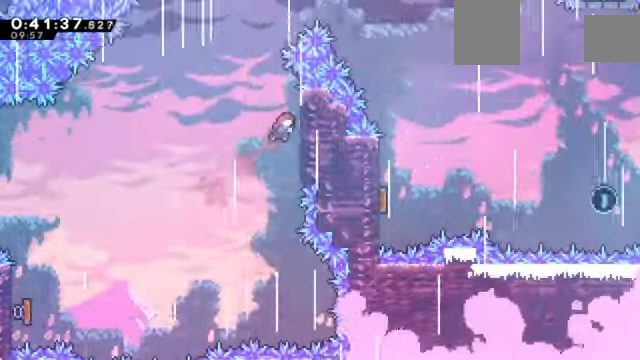
{"keys": ["right", "up", "x", "z"], "events": [[33, "up", "up"], [66, "x", "up"], [100, "left", "down"], [100, "right", "up"], [166, "c", "down"], [333, "up", "down"], [367, "right", "down"], [400, "left", "up"], [433, "c", "up"], [433, "x", "down"]]}
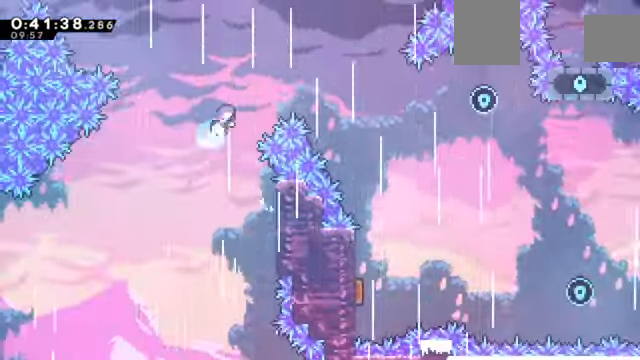
{"keys": ["down", "right"], "events": [[133, "up", "up"], [133, "x", "up"], [167, "z", "up"], [467, "down", "down"]]}
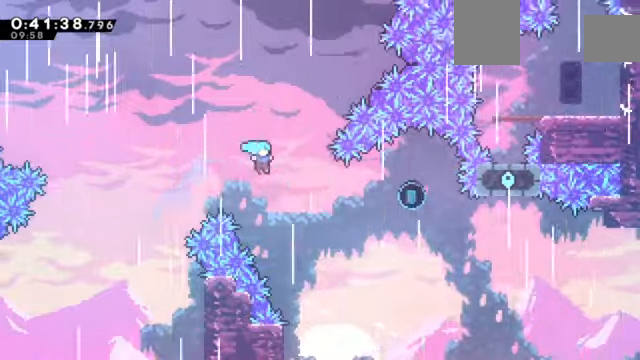
{"keys": ["left"], "events": [[300, "down", "up"], [300, "right", "up"], [467, "left", "down"]]}
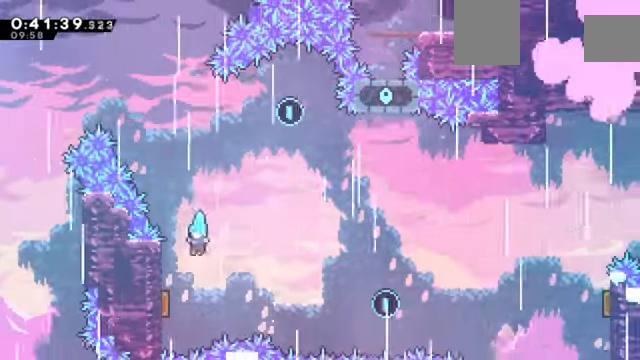
{"keys": ["up", "x"], "events": [[267, "right", "down"], [301, "left", "up"], [434, "right", "up"], [501, "up", "down"], [501, "x", "down"]]}
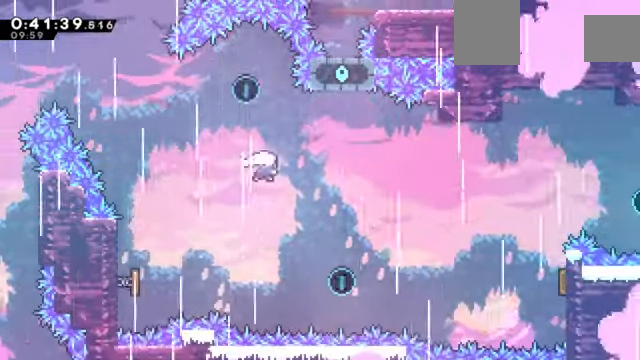
{"keys": [], "events": [[133, "x", "up"], [167, "up", "up"]]}